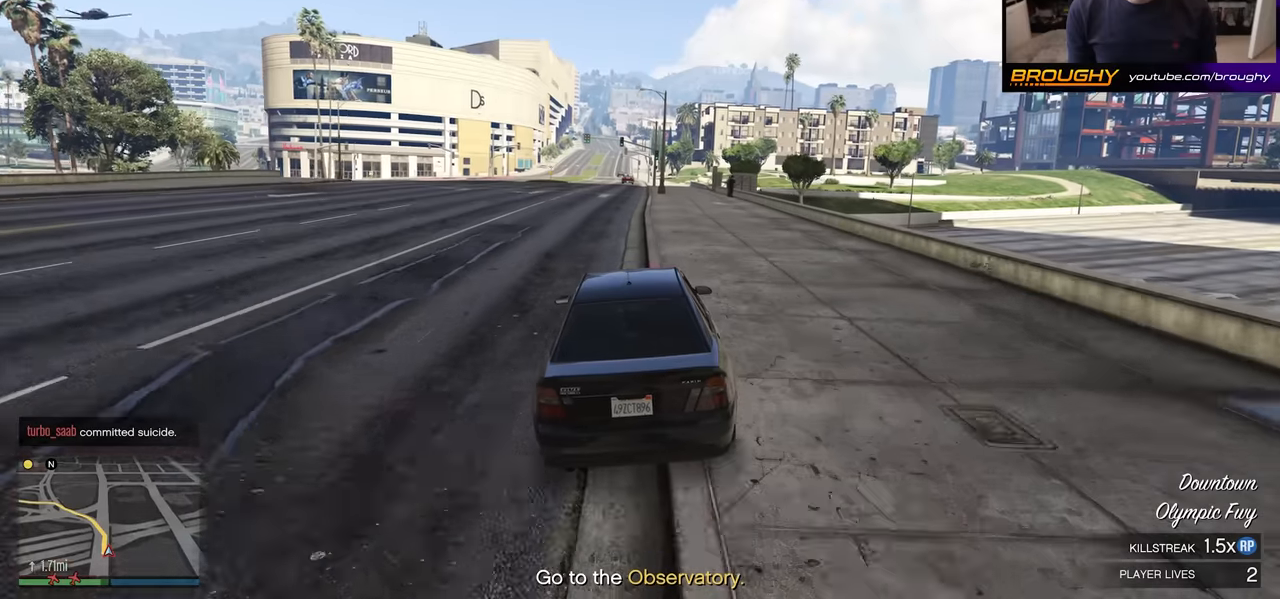
Gameplay with a controller (Xbox layout); each line is a JSON object with the inputs held at the frame after it. "events" lists button and stick changes between this image and that frame as [ms after this image, input, new state], when the widget could be followed in between.
{"buttons": ["R2", "R3"], "left_stick": "up-left", "right_stick": "center", "events": [[50, "left_stick", "up-left"], [184, "R3", "down"], [200, "left_stick", "center"], [334, "left_stick", "up-left"]]}
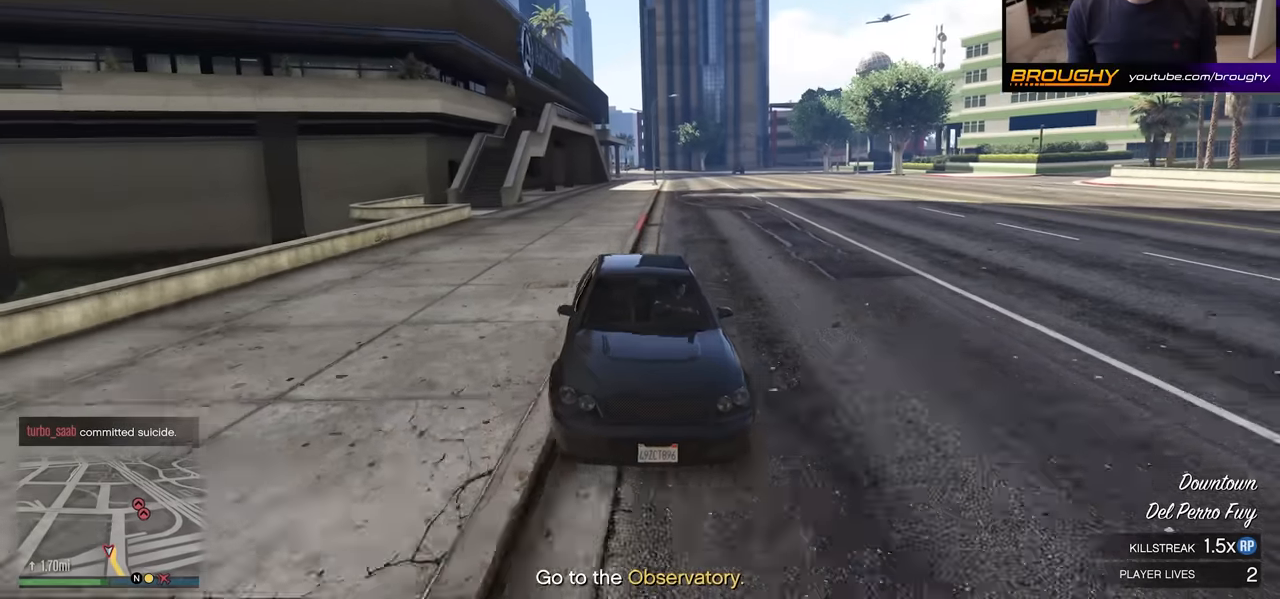
{"buttons": ["R2"], "left_stick": "up-left", "right_stick": "center", "events": [[50, "left_stick", "center"], [150, "left_stick", "up-left"], [200, "R3", "up"], [317, "left_stick", "center"], [383, "left_stick", "up-left"]]}
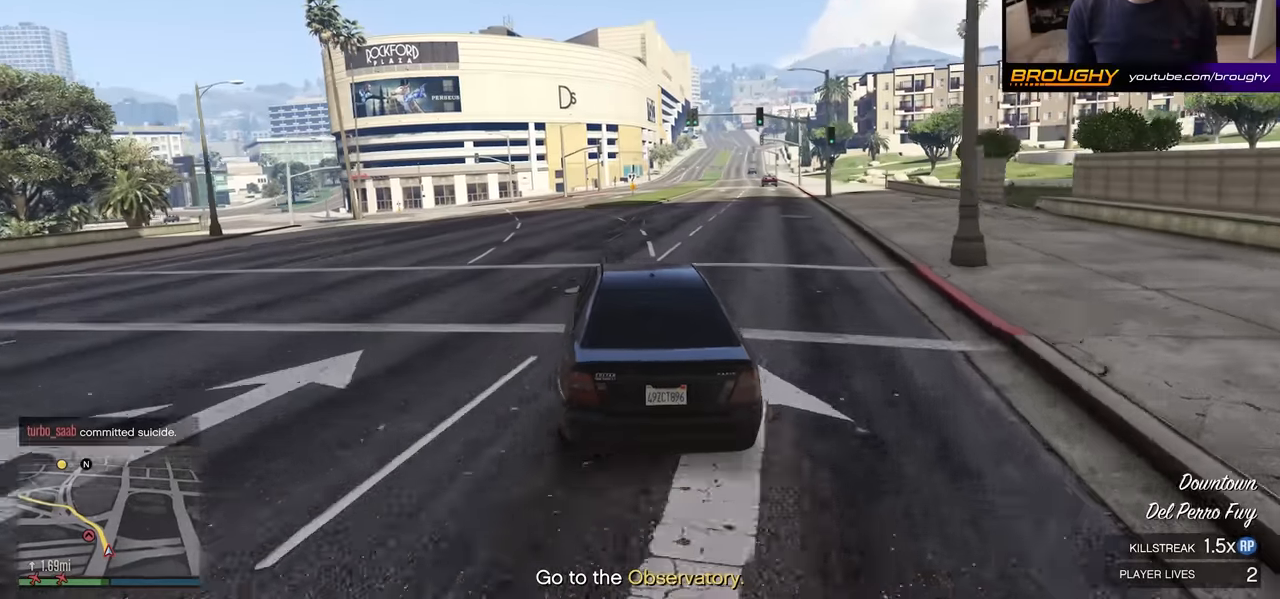
{"buttons": [], "left_stick": "up-left", "right_stick": "center", "events": [[66, "left_stick", "center"], [200, "left_stick", "up-left"], [433, "R2", "up"]]}
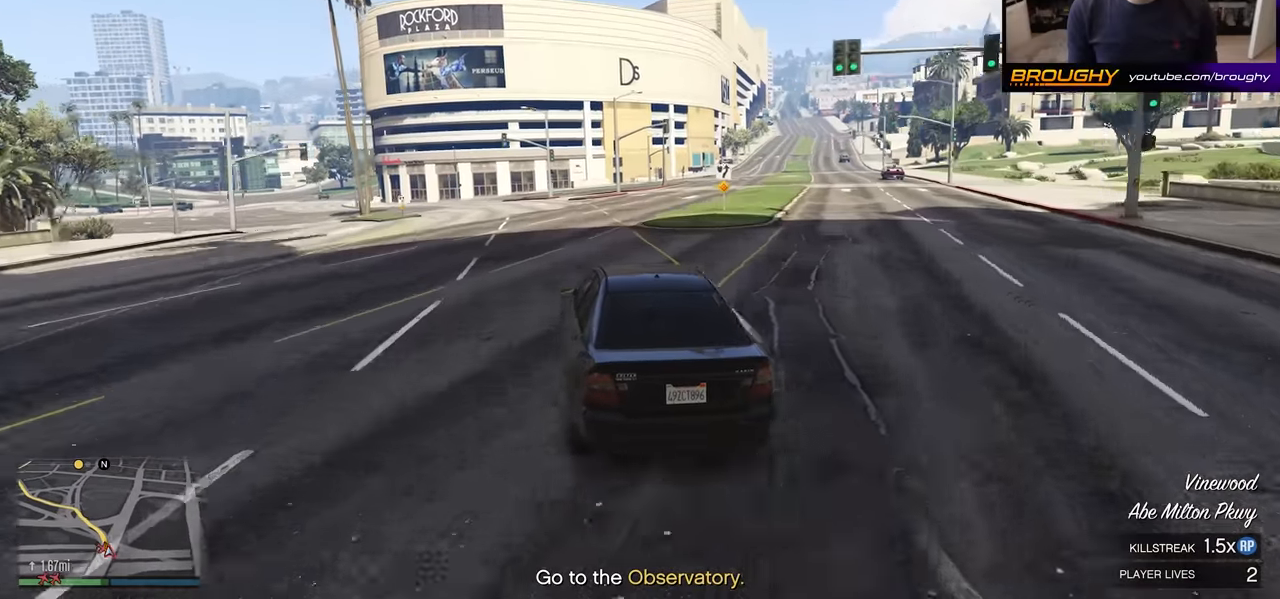
{"buttons": ["R2"], "left_stick": "up-left", "right_stick": "center", "events": [[50, "R2", "down"]]}
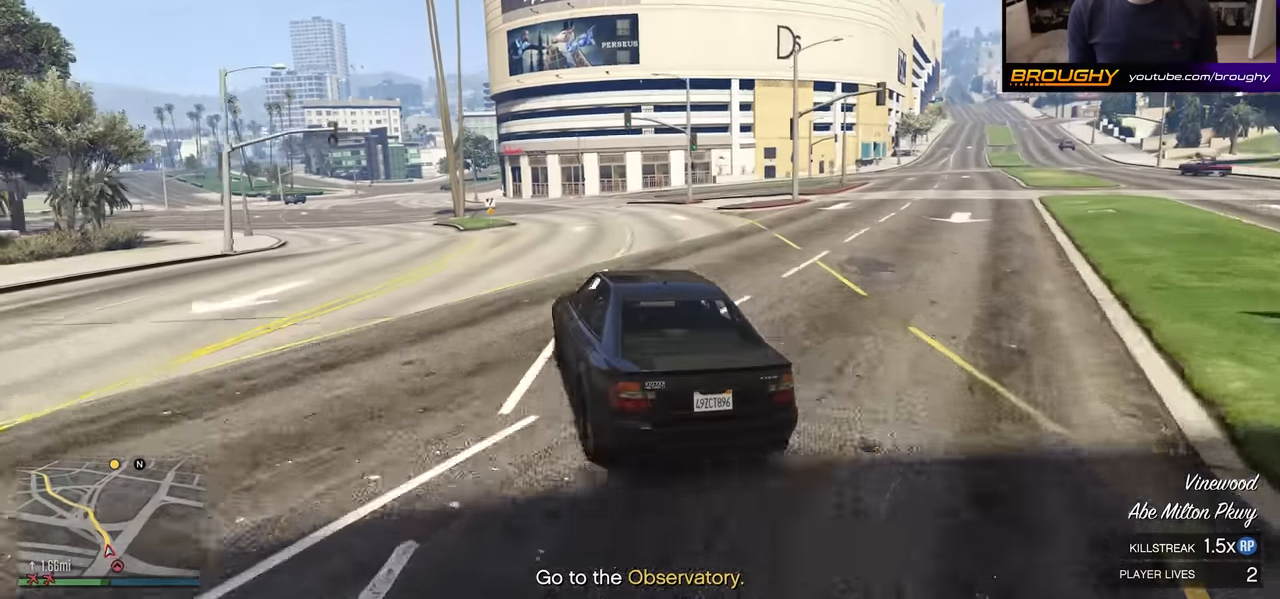
{"buttons": ["R2"], "left_stick": "up-left", "right_stick": "left", "events": [[183, "R2", "up"], [383, "right_stick", "left"], [483, "R2", "down"]]}
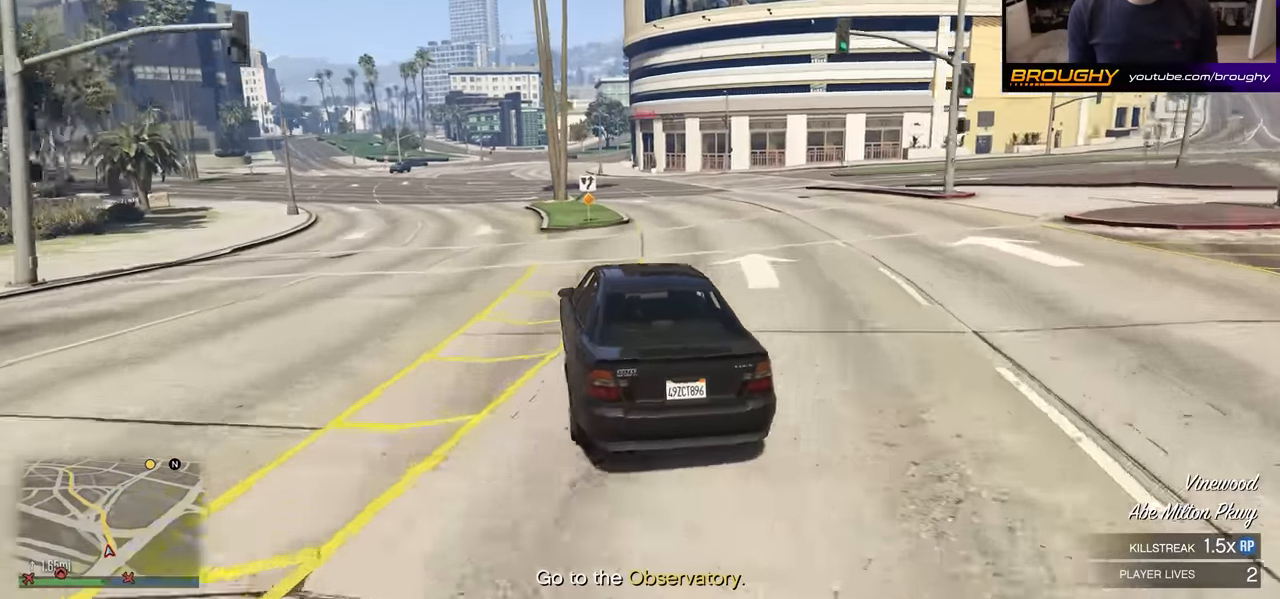
{"buttons": ["R2"], "left_stick": "center", "right_stick": "center", "events": [[66, "left_stick", "center"], [333, "left_stick", "up-left"], [400, "right_stick", "center"], [466, "left_stick", "center"]]}
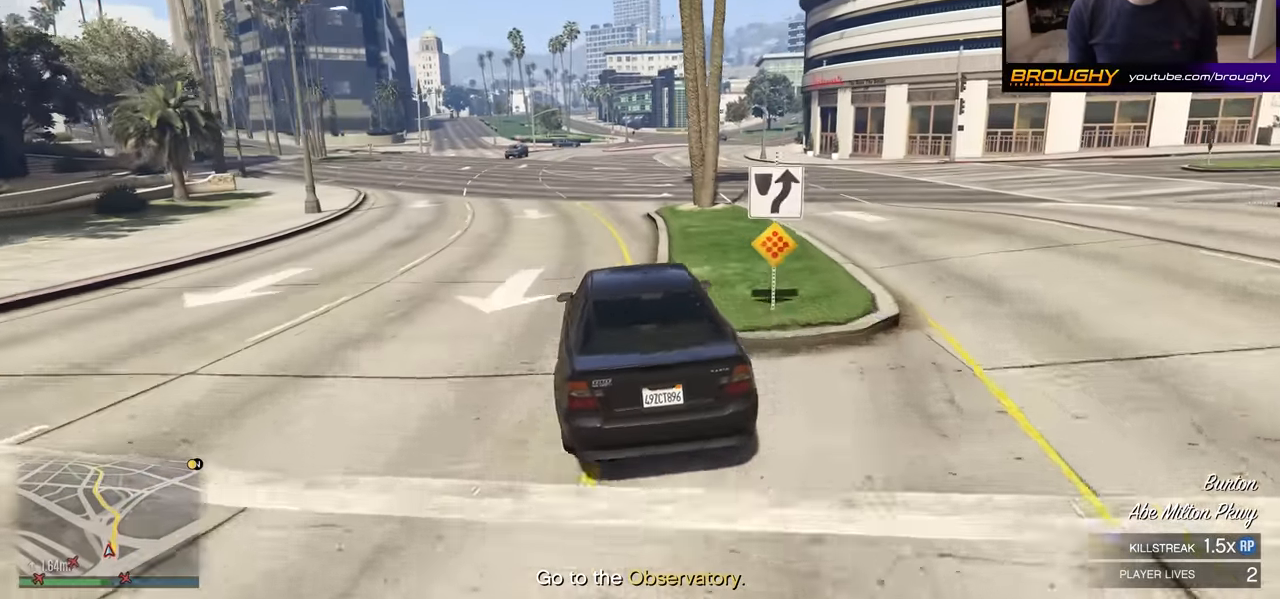
{"buttons": ["R2"], "left_stick": "right", "right_stick": "center", "events": [[350, "left_stick", "right"]]}